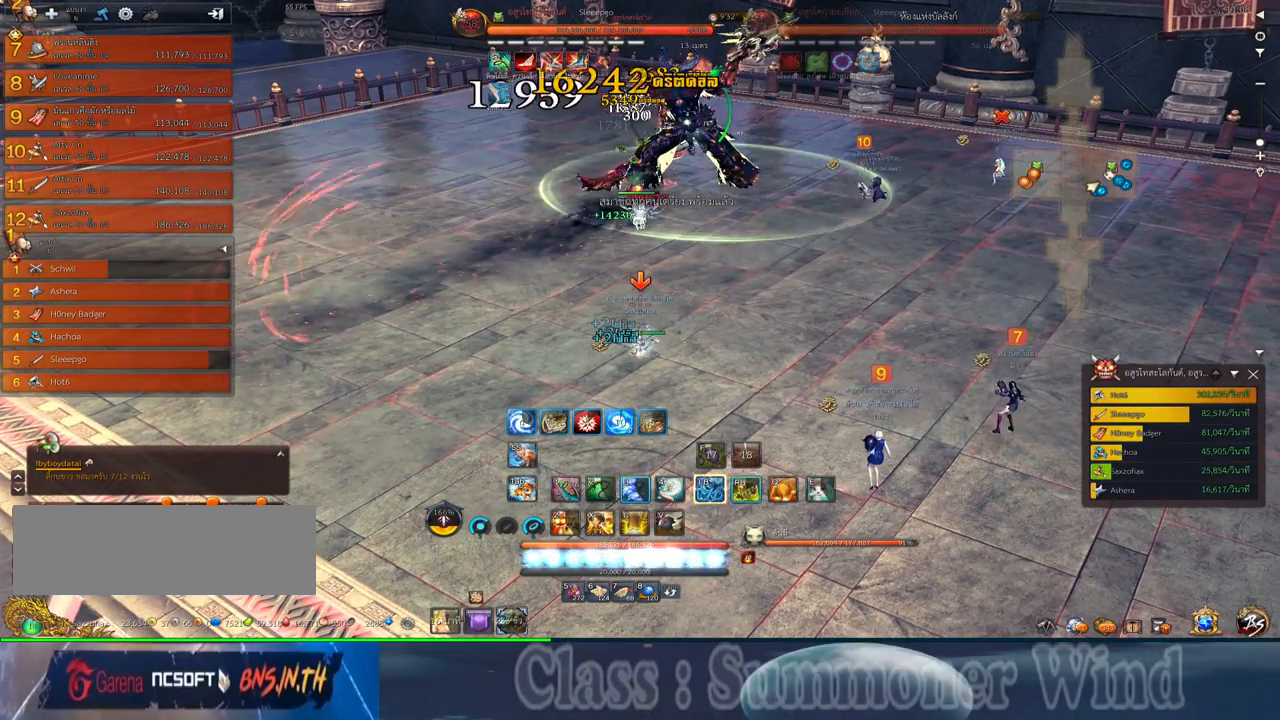
Gameplay with keyboard and mouse; each line is a JSON object with the keys and mouse buttons held at the frame after it. "events" lists presses ("down") and releases ("up") of "1", "2", "3", "4", "5", "a", "alt", "c", "ctrl", "d", "e", "f", "q", "r", "s", "shift", "space", "tab", "v", "w", "x", "z", "mouse_left", "mouse_middle", "mouse_right", "mouse_wheel_up" and "mouse_wheel_down" between this image and that frame as [ms after this image, input, new state], when the widget could be followed in between. "mouse_left", "mouse_middle", "mouse_right", "mouse_wheel_up", "mouse_wheel_down" = the "left", "middle", "right", "wheel_up", "wheel_down" buttons of the "mouse" list. No other keys are recorded. Not read: mouse_move.
{"keys": ["3"], "mouse": [], "events": [[17, "mouse_left", "down"], [50, "3", "down"], [50, "mouse_left", "up"], [50, "mouse_right", "down"], [84, "f", "down"], [84, "mouse_right", "up"], [117, "f", "up"], [117, "mouse_left", "down"], [150, "3", "up"], [150, "mouse_left", "up"], [150, "mouse_right", "down"], [200, "3", "down"], [200, "f", "down"], [200, "mouse_right", "up"], [234, "f", "up"], [300, "3", "up"], [300, "mouse_left", "down"], [334, "mouse_left", "up"], [367, "3", "down"], [400, "mouse_left", "down"], [434, "3", "up"], [434, "mouse_left", "up"], [434, "mouse_right", "down"], [467, "f", "down"], [467, "mouse_right", "up"], [500, "3", "down"], [500, "f", "up"]]}
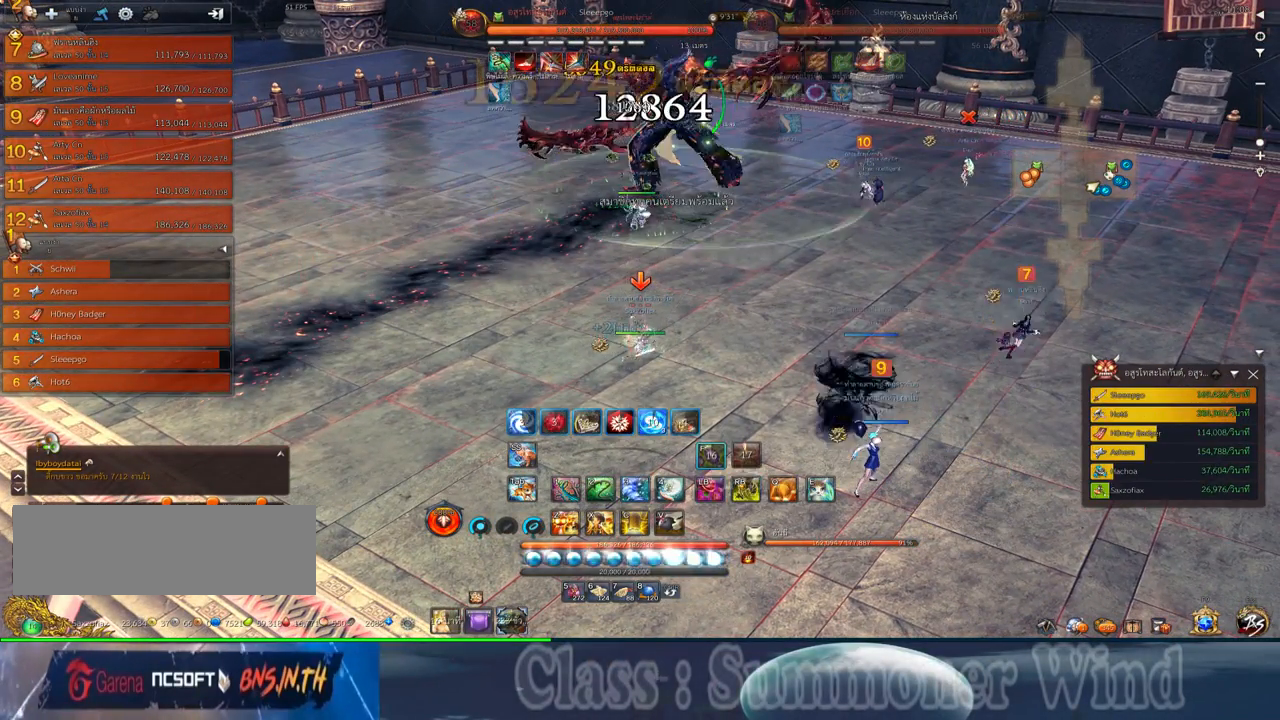
{"keys": [], "mouse": [], "events": [[67, "3", "up"], [67, "f", "down"], [117, "f", "up"], [150, "3", "down"], [184, "mouse_left", "down"], [217, "3", "up"], [217, "mouse_left", "up"], [217, "mouse_right", "down"], [250, "3", "down"], [250, "f", "down"], [250, "mouse_right", "up"], [284, "f", "up"], [284, "mouse_left", "down"], [317, "3", "up"], [317, "mouse_left", "up"], [317, "mouse_right", "down"], [350, "f", "down"], [350, "mouse_right", "up"], [384, "3", "down"], [384, "f", "up"], [467, "3", "up"], [467, "mouse_left", "down"], [500, "mouse_left", "up"]]}
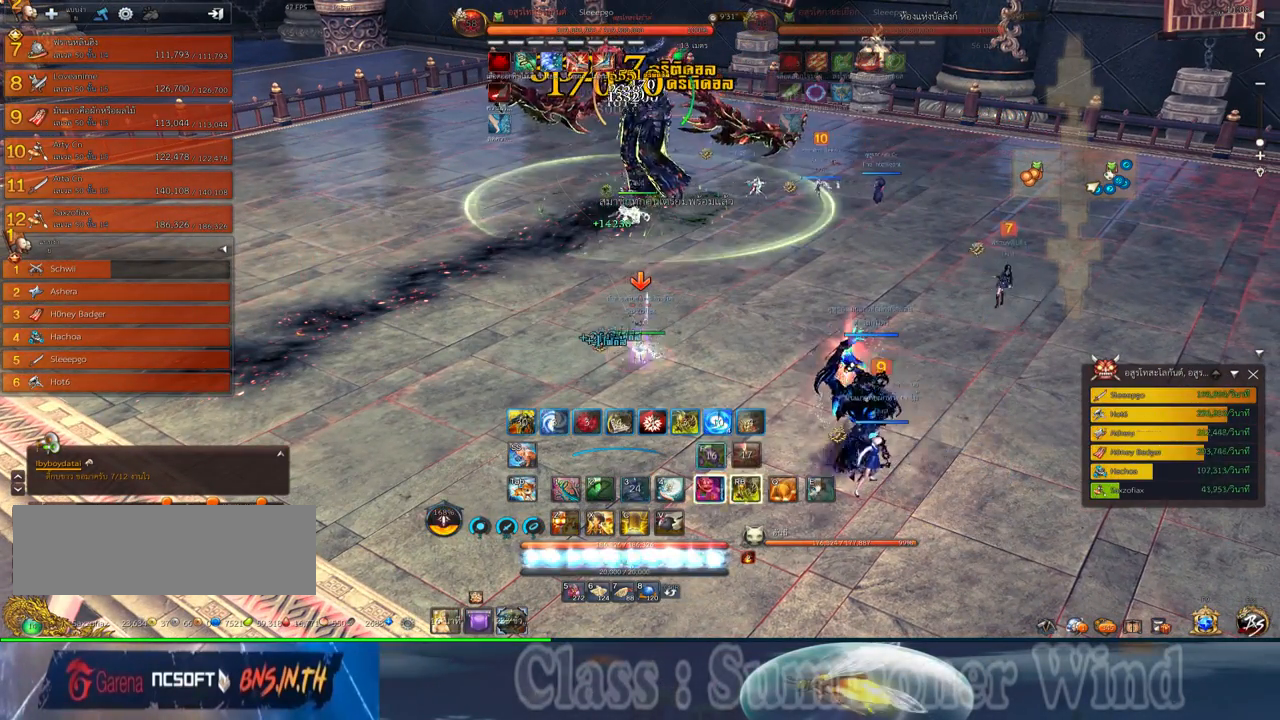
{"keys": [], "mouse": ["right"], "events": [[67, "mouse_left", "down"], [100, "mouse_left", "up"], [100, "mouse_right", "down"], [134, "1", "down"], [134, "f", "down"], [134, "mouse_right", "up"], [167, "f", "up"], [200, "1", "up"], [284, "1", "down"], [350, "1", "up"], [350, "mouse_left", "down"], [384, "mouse_left", "up"], [384, "mouse_right", "down"], [417, "1", "down"], [417, "2", "down"], [417, "f", "down"], [417, "mouse_right", "up"], [450, "f", "up"], [450, "mouse_left", "down"], [484, "1", "up"], [484, "2", "up"], [484, "mouse_left", "up"], [484, "mouse_right", "down"]]}
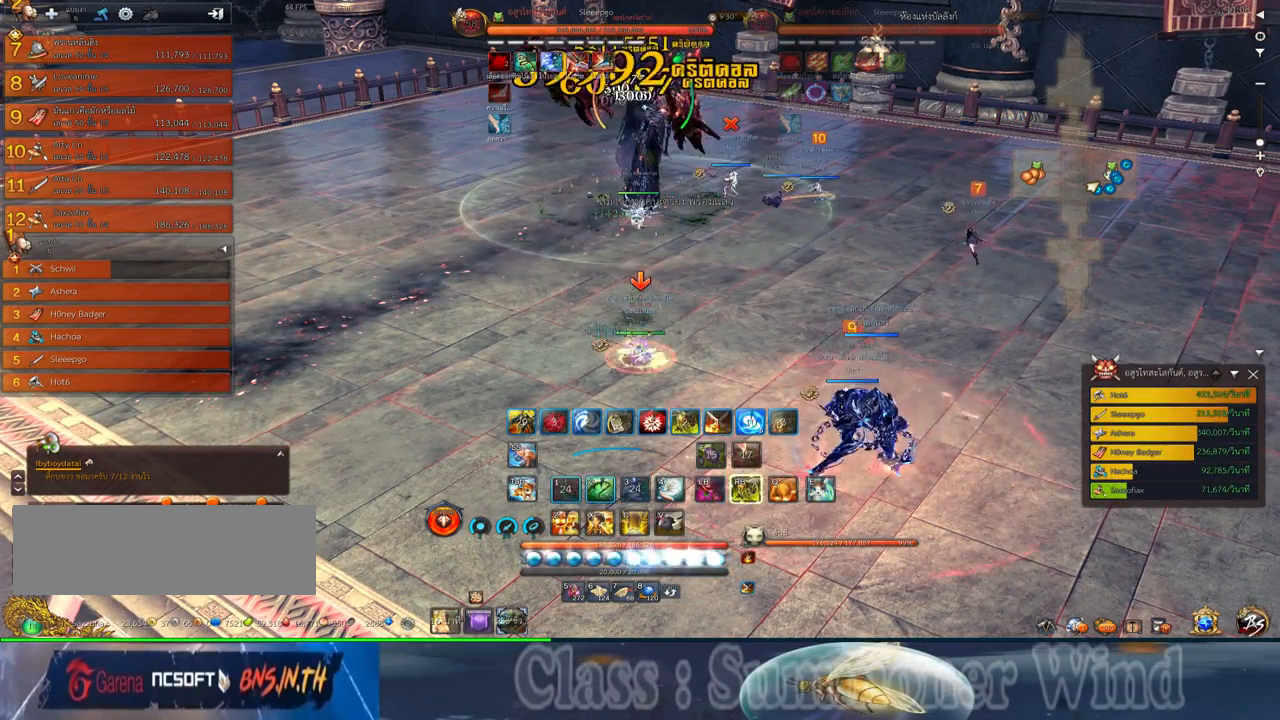
{"keys": ["1", "2"], "mouse": [], "events": [[17, "f", "down"], [17, "mouse_right", "up"], [50, "1", "down"], [50, "2", "down"], [50, "f", "up"], [134, "1", "up"], [134, "2", "up"], [134, "mouse_left", "down"], [167, "mouse_left", "up"], [167, "mouse_right", "down"], [200, "1", "down"], [200, "2", "down"], [200, "f", "down"], [200, "mouse_right", "up"], [234, "f", "up"], [234, "mouse_left", "down"], [267, "1", "up"], [267, "2", "up"], [267, "mouse_left", "up"], [267, "mouse_right", "down"], [300, "f", "down"], [300, "mouse_right", "up"], [334, "1", "down"], [334, "2", "down"], [334, "f", "up"], [400, "1", "up"], [400, "2", "up"], [400, "mouse_left", "down"], [434, "mouse_left", "up"], [434, "mouse_right", "down"], [467, "1", "down"], [467, "2", "down"], [467, "mouse_right", "up"]]}
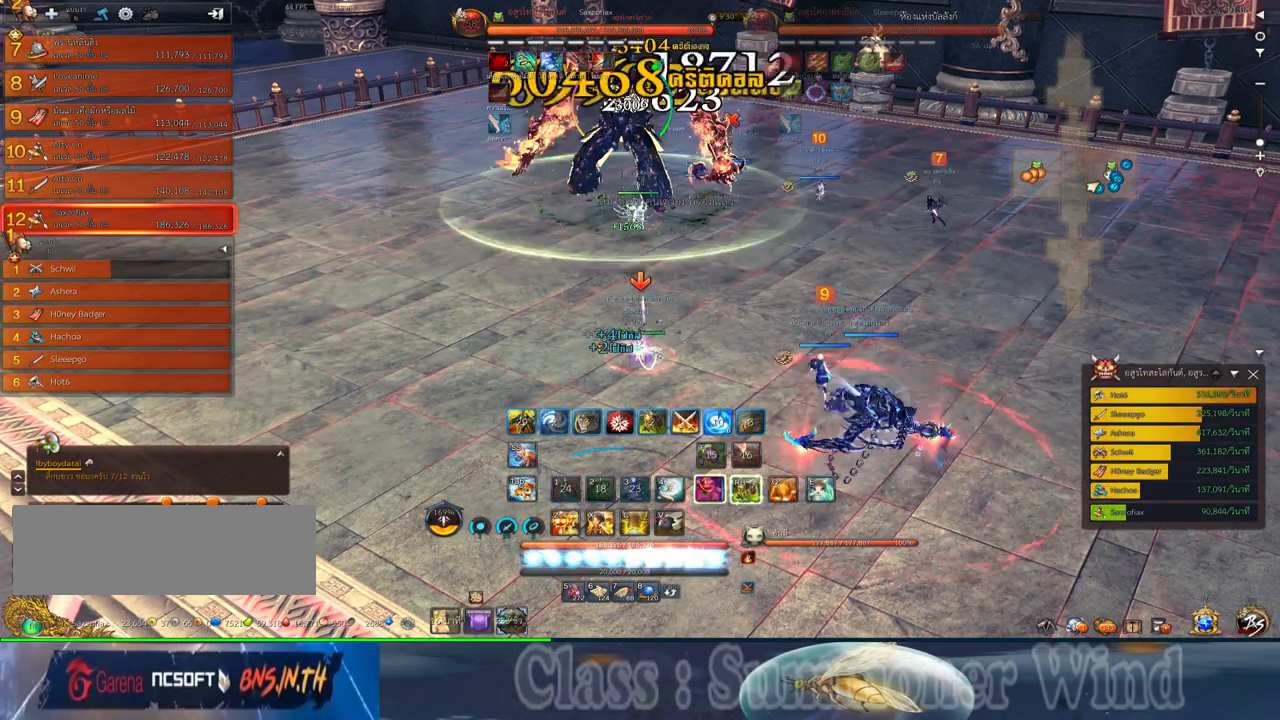
{"keys": [], "mouse": [], "events": [[17, "mouse_left", "down"], [50, "1", "up"], [50, "2", "up"], [50, "mouse_left", "up"], [50, "mouse_right", "down"], [84, "f", "down"], [84, "mouse_right", "up"], [117, "1", "down"], [117, "f", "up"], [150, "2", "down"], [184, "2", "up"], [217, "1", "up"], [284, "1", "down"], [284, "2", "down"], [284, "mouse_left", "down"], [317, "mouse_left", "up"], [317, "mouse_right", "down"], [350, "1", "up"], [350, "2", "up"], [350, "f", "down"], [350, "mouse_right", "up"], [400, "f", "up"], [400, "mouse_left", "down"], [434, "1", "down"], [434, "2", "down"], [434, "mouse_left", "up"], [434, "mouse_right", "down"], [467, "f", "down"], [467, "mouse_right", "up"], [500, "1", "up"], [500, "2", "up"], [500, "f", "up"]]}
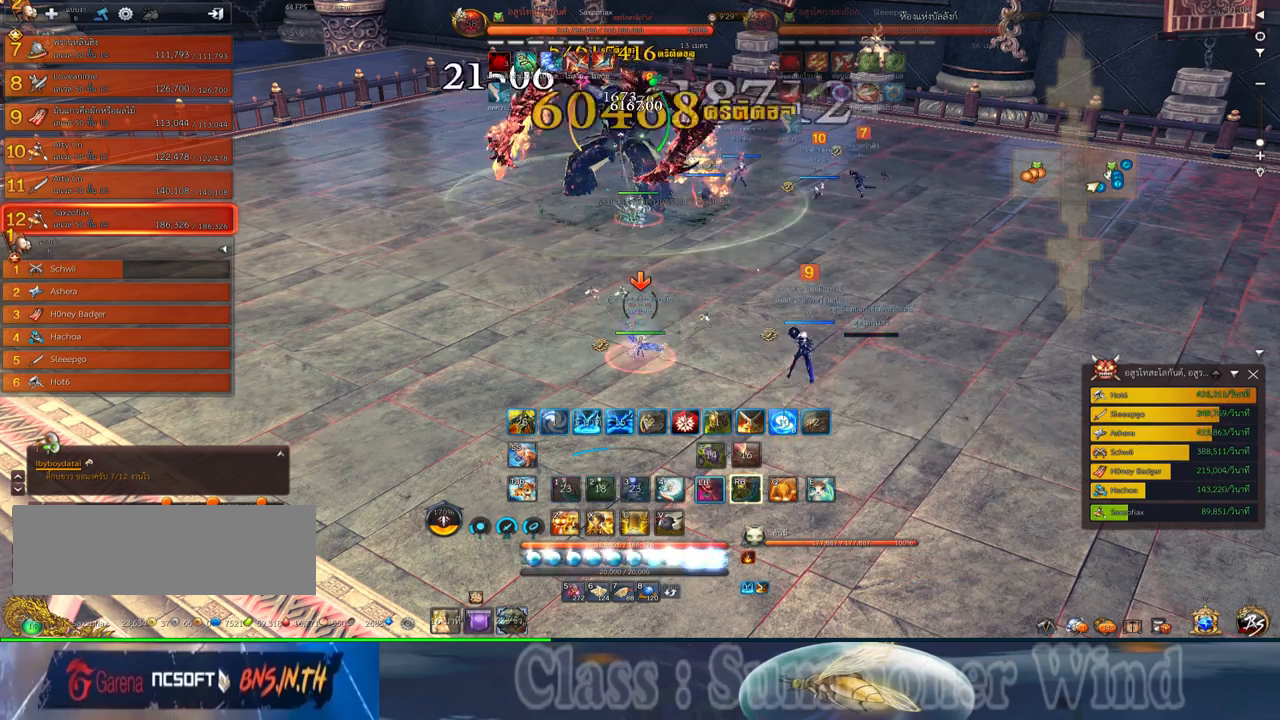
{"keys": [], "mouse": ["right"], "events": [[67, "1", "down"], [67, "2", "down"], [67, "mouse_left", "down"], [100, "mouse_left", "up"], [100, "mouse_right", "down"], [134, "1", "up"], [134, "2", "up"], [134, "mouse_right", "up"], [167, "mouse_left", "down"], [200, "mouse_left", "up"], [200, "mouse_right", "down"], [250, "2", "down"], [250, "f", "down"], [250, "mouse_right", "up"], [284, "f", "up"], [317, "2", "up"], [350, "f", "down"], [384, "f", "up"], [384, "q", "down"], [417, "2", "down"], [450, "2", "up"], [450, "mouse_left", "down"], [450, "q", "up"], [484, "mouse_left", "up"], [484, "mouse_right", "down"]]}
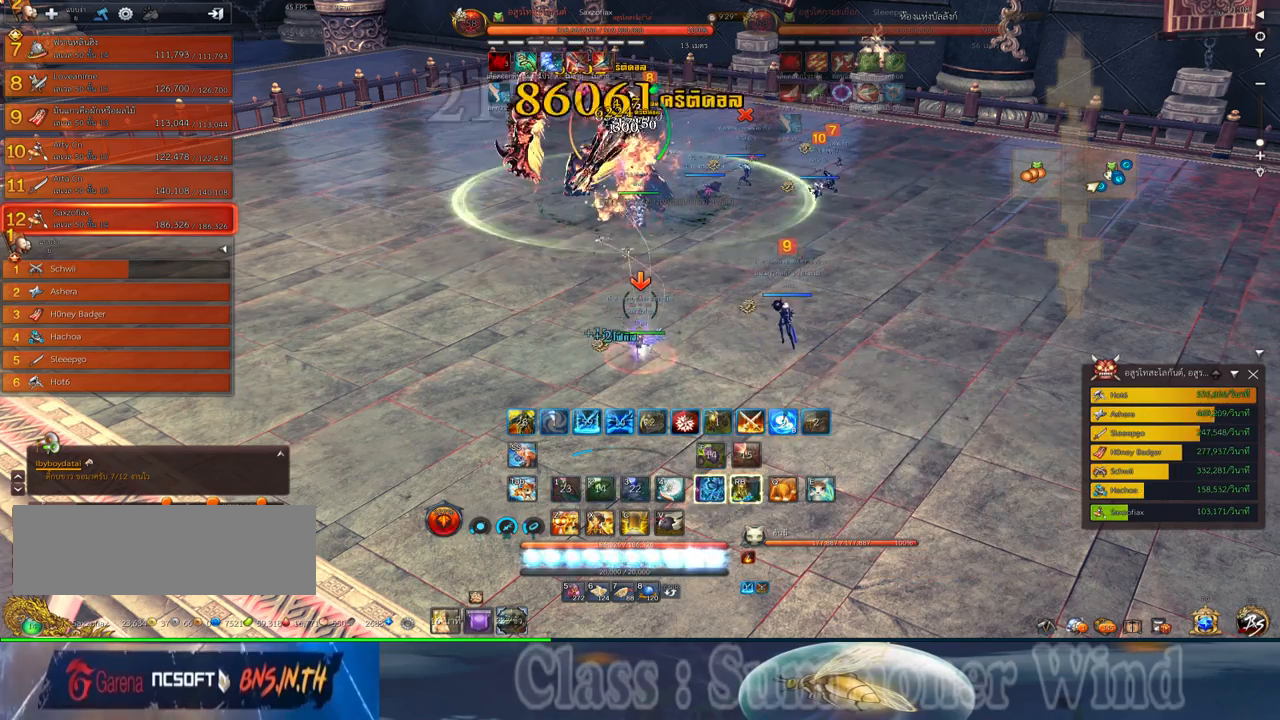
{"keys": [], "mouse": ["right"], "events": [[17, "f", "down"], [17, "mouse_right", "up"], [17, "q", "down"], [50, "2", "down"], [50, "f", "up"], [50, "mouse_left", "down"], [84, "2", "up"], [84, "mouse_left", "up"], [84, "mouse_right", "down"], [84, "q", "up"], [134, "f", "down"], [134, "mouse_right", "up"], [167, "f", "up"], [200, "2", "down"], [200, "q", "down"], [234, "2", "up"], [234, "mouse_left", "down"], [267, "mouse_left", "up"], [267, "mouse_wheel_down", "down"], [267, "q", "up"], [334, "2", "down"], [334, "mouse_left", "down"], [334, "q", "down"], [367, "mouse_left", "up"], [367, "mouse_right", "down"], [400, "2", "up"], [400, "f", "down"], [400, "mouse_right", "up"], [400, "q", "up"], [434, "f", "up"], [434, "mouse_wheel_down", "up"], [484, "mouse_right", "down"]]}
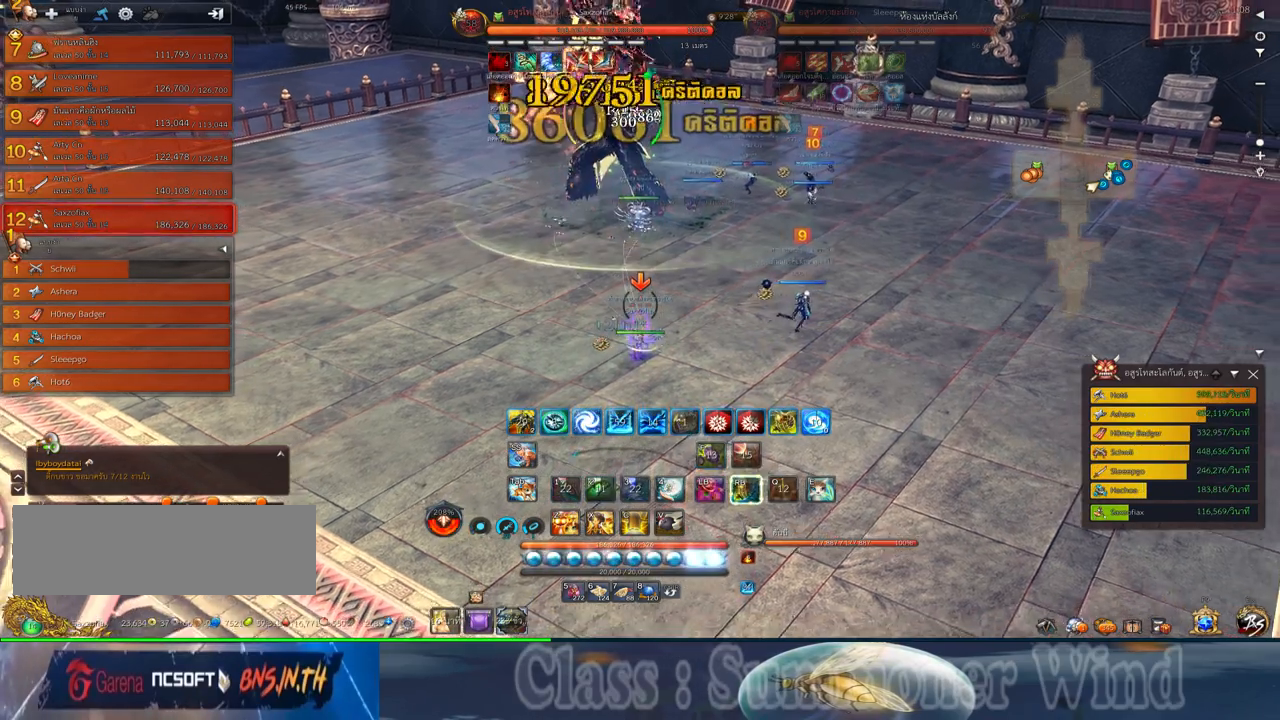
{"keys": ["2"], "mouse": ["left"], "events": [[17, "2", "down"], [17, "f", "down"], [17, "mouse_right", "up"], [50, "f", "up"], [84, "2", "up"], [117, "mouse_left", "down"], [117, "mouse_wheel_down", "down"], [150, "mouse_left", "up"], [150, "mouse_right", "down"], [184, "2", "down"], [184, "mouse_right", "up"], [217, "mouse_left", "down"], [217, "mouse_wheel_down", "up"], [250, "2", "up"], [250, "mouse_left", "up"], [250, "mouse_right", "down"], [284, "f", "down"], [284, "mouse_right", "up"], [317, "2", "down"], [317, "f", "up"], [367, "mouse_wheel_down", "down"], [400, "2", "up"], [400, "f", "down"], [434, "f", "up"], [467, "mouse_wheel_down", "up"], [500, "2", "down"], [500, "mouse_left", "down"]]}
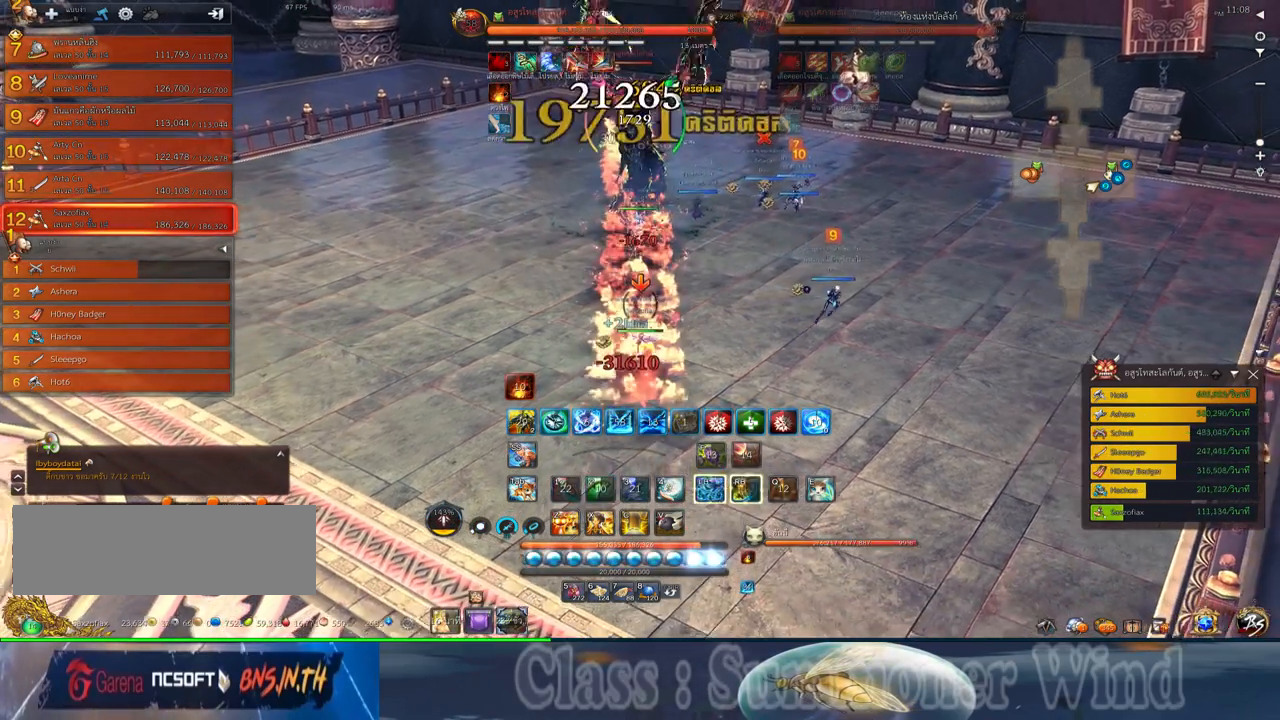
{"keys": ["2"], "mouse": ["left"], "events": [[34, "mouse_left", "up"], [34, "mouse_right", "down"], [67, "2", "up"], [67, "f", "down"], [67, "mouse_right", "up"], [100, "f", "up"], [100, "mouse_left", "down"], [100, "mouse_wheel_down", "down"], [134, "mouse_left", "up"], [134, "mouse_right", "down"], [167, "2", "down"], [167, "f", "down"], [167, "mouse_right", "up"], [217, "f", "up"], [250, "2", "up"], [250, "mouse_wheel_down", "up"], [350, "2", "down"], [350, "mouse_wheel_down", "down"], [384, "2", "up"], [384, "mouse_left", "down"], [417, "mouse_left", "up"], [417, "mouse_right", "down"], [450, "f", "down"], [450, "mouse_right", "up"], [450, "mouse_wheel_down", "up"], [484, "2", "down"], [484, "f", "up"], [484, "mouse_left", "down"]]}
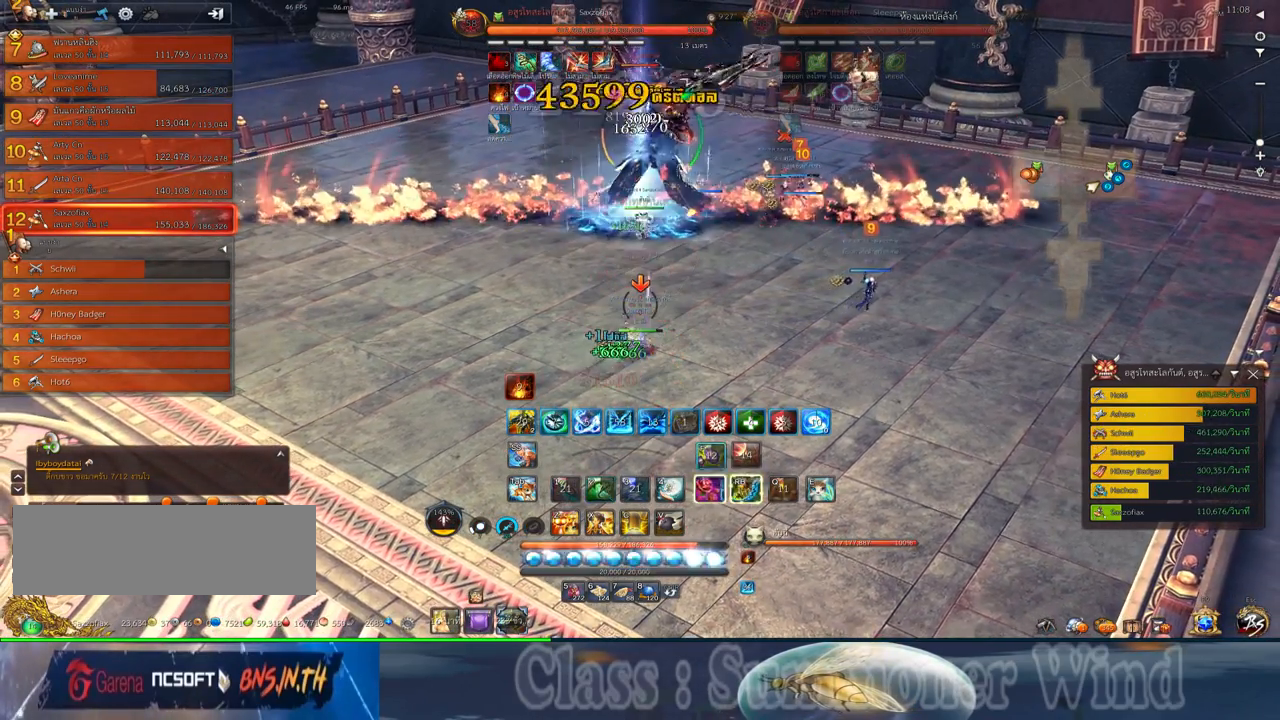
{"keys": [], "mouse": [], "events": [[17, "mouse_left", "up"], [17, "mouse_right", "down"], [50, "2", "up"], [50, "f", "down"], [50, "mouse_right", "up"], [100, "f", "up"], [167, "2", "down"], [167, "mouse_left", "down"], [200, "mouse_left", "up"], [234, "2", "up"], [267, "mouse_left", "down"], [300, "mouse_left", "up"], [300, "mouse_right", "down"], [334, "2", "down"], [334, "f", "down"], [334, "mouse_right", "up"], [367, "2", "up"], [367, "f", "up"], [367, "mouse_left", "down"], [400, "mouse_left", "up"], [400, "mouse_right", "down"], [450, "f", "down"], [450, "mouse_right", "up"], [484, "f", "up"]]}
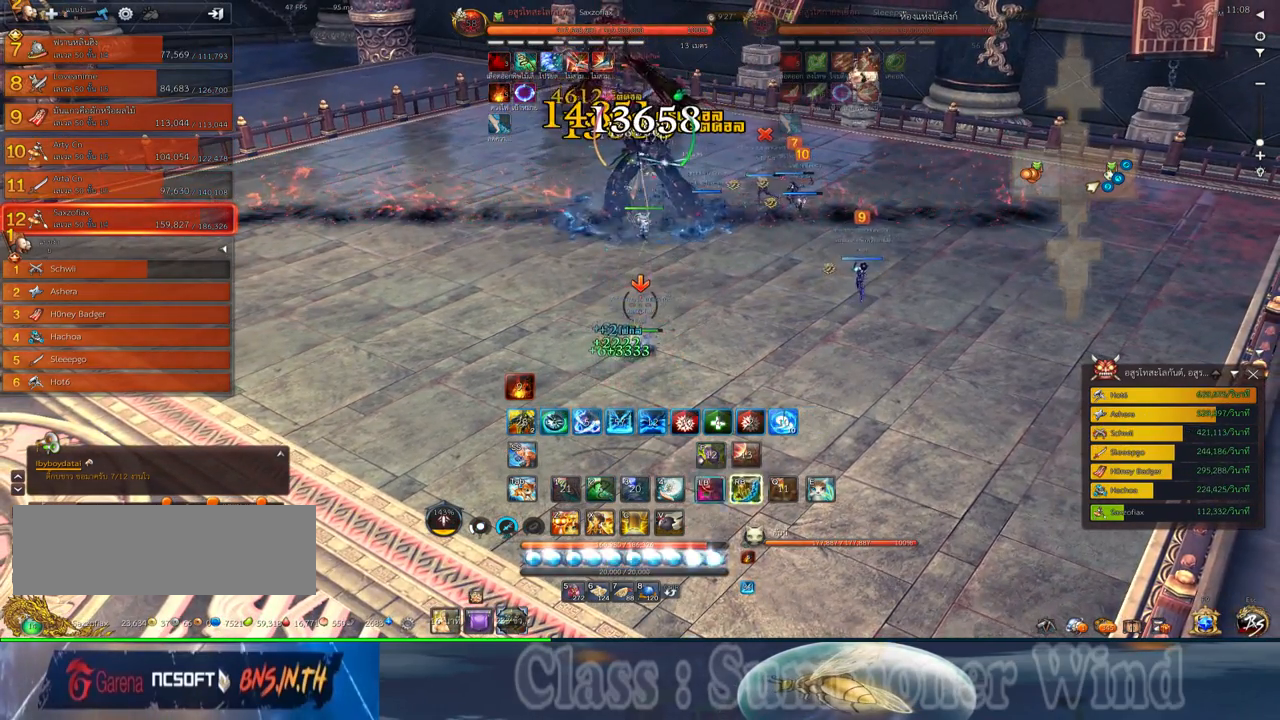
{"keys": ["f"], "mouse": [], "events": [[50, "mouse_left", "down"], [84, "mouse_left", "up"], [84, "z", "down"], [150, "mouse_left", "down"], [150, "z", "up"], [184, "mouse_left", "up"], [184, "mouse_right", "down"], [217, "f", "down"], [217, "mouse_right", "up"], [217, "z", "down"], [250, "f", "up"], [284, "mouse_right", "down"], [334, "f", "down"], [334, "mouse_right", "up"], [334, "z", "up"], [367, "f", "up"], [434, "2", "down"], [434, "mouse_left", "down"], [467, "mouse_left", "up"], [467, "mouse_right", "down"], [500, "2", "up"], [500, "f", "down"], [500, "mouse_right", "up"]]}
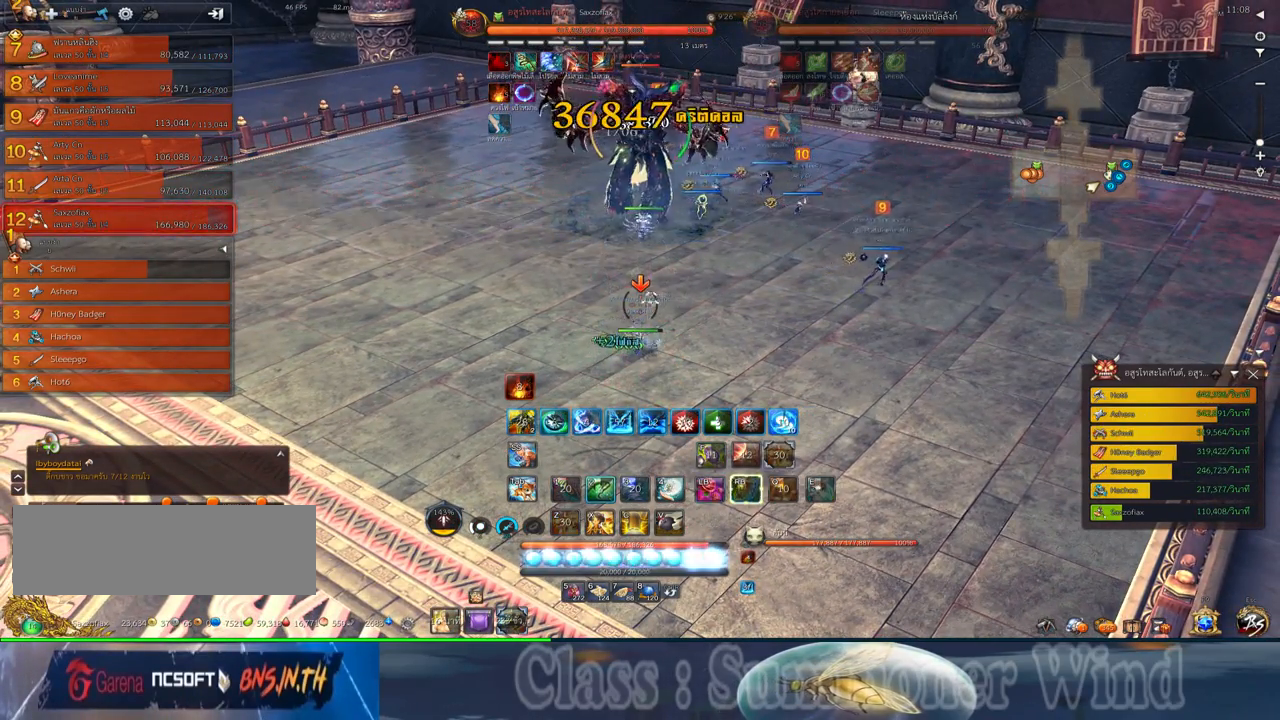
{"keys": ["f"], "mouse": [], "events": [[34, "f", "up"], [34, "mouse_left", "down"], [67, "mouse_left", "up"], [67, "mouse_right", "down"], [100, "2", "down"], [100, "f", "down"], [100, "mouse_right", "up"], [134, "2", "up"], [134, "f", "up"], [250, "2", "down"], [317, "2", "up"], [317, "mouse_left", "down"], [350, "mouse_left", "up"], [350, "mouse_right", "down"], [384, "2", "down"], [384, "f", "down"], [384, "mouse_right", "up"], [417, "f", "up"], [417, "mouse_left", "down"], [450, "2", "up"], [450, "mouse_left", "up"], [450, "mouse_right", "down"], [484, "f", "down"], [484, "mouse_right", "up"]]}
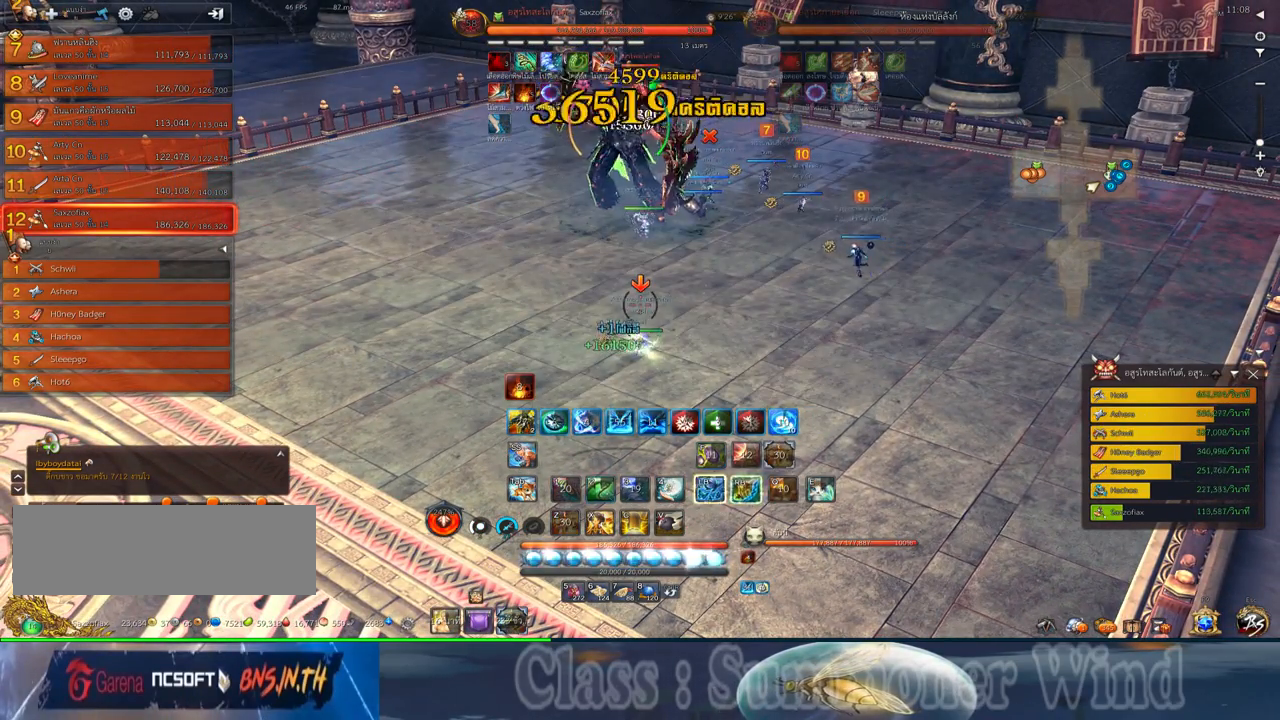
{"keys": [], "mouse": ["left"], "events": [[17, "f", "up"], [50, "2", "down"], [100, "mouse_left", "down"], [134, "2", "up"], [134, "mouse_left", "up"], [134, "mouse_right", "down"], [167, "mouse_right", "up"], [200, "2", "down"], [200, "mouse_left", "down"], [234, "mouse_left", "up"], [234, "mouse_right", "down"], [267, "f", "down"], [267, "mouse_right", "up"], [300, "2", "up"], [300, "f", "up"], [367, "2", "down"], [367, "c", "down"], [450, "2", "up"], [450, "c", "up"], [484, "mouse_left", "down"]]}
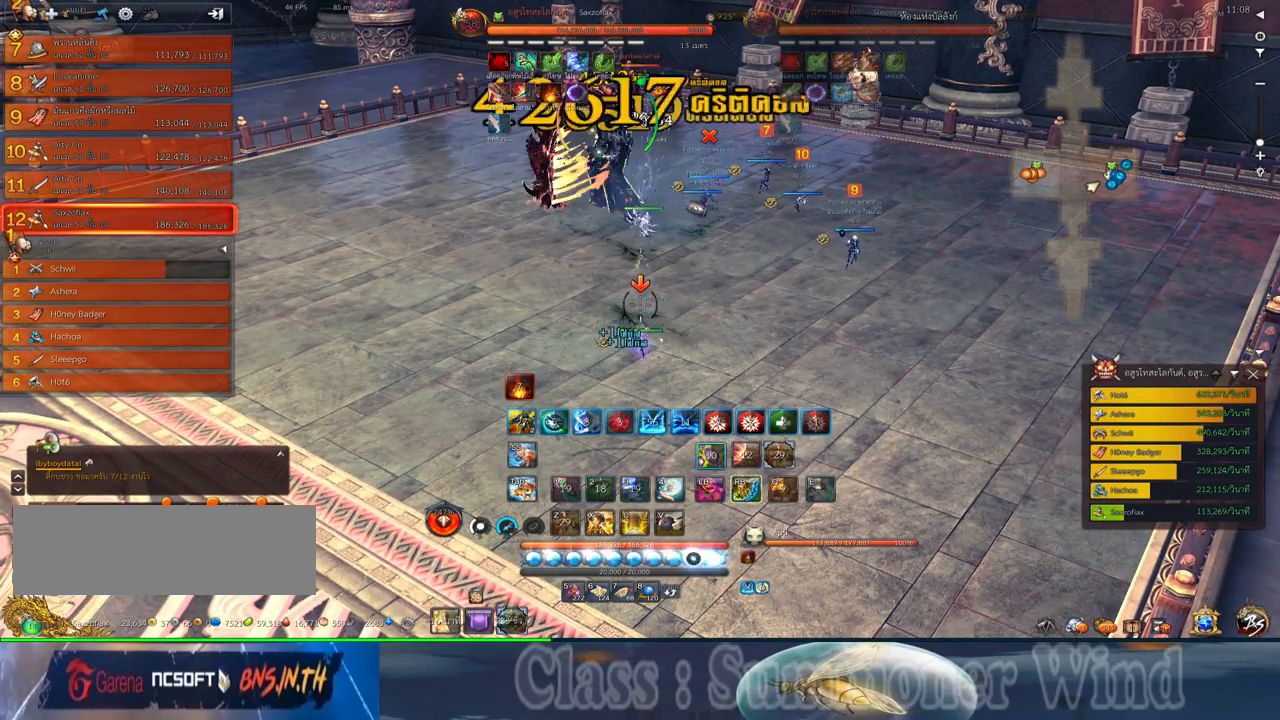
{"keys": ["2"], "mouse": [], "events": [[17, "2", "down"], [17, "c", "down"], [17, "mouse_left", "up"], [17, "mouse_right", "down"], [50, "f", "down"], [50, "mouse_right", "up"], [84, "2", "up"], [84, "c", "up"], [84, "f", "up"], [150, "2", "down"], [150, "c", "down"], [150, "f", "down"], [184, "f", "up"], [217, "2", "up"], [217, "c", "up"], [250, "mouse_left", "down"], [284, "2", "down"], [284, "c", "down"], [284, "mouse_left", "up"], [284, "mouse_right", "down"], [334, "f", "down"], [334, "mouse_right", "up"], [367, "2", "up"], [367, "c", "up"], [367, "f", "up"], [400, "mouse_right", "down"], [434, "2", "down"], [434, "f", "down"], [434, "mouse_right", "up"], [467, "f", "up"]]}
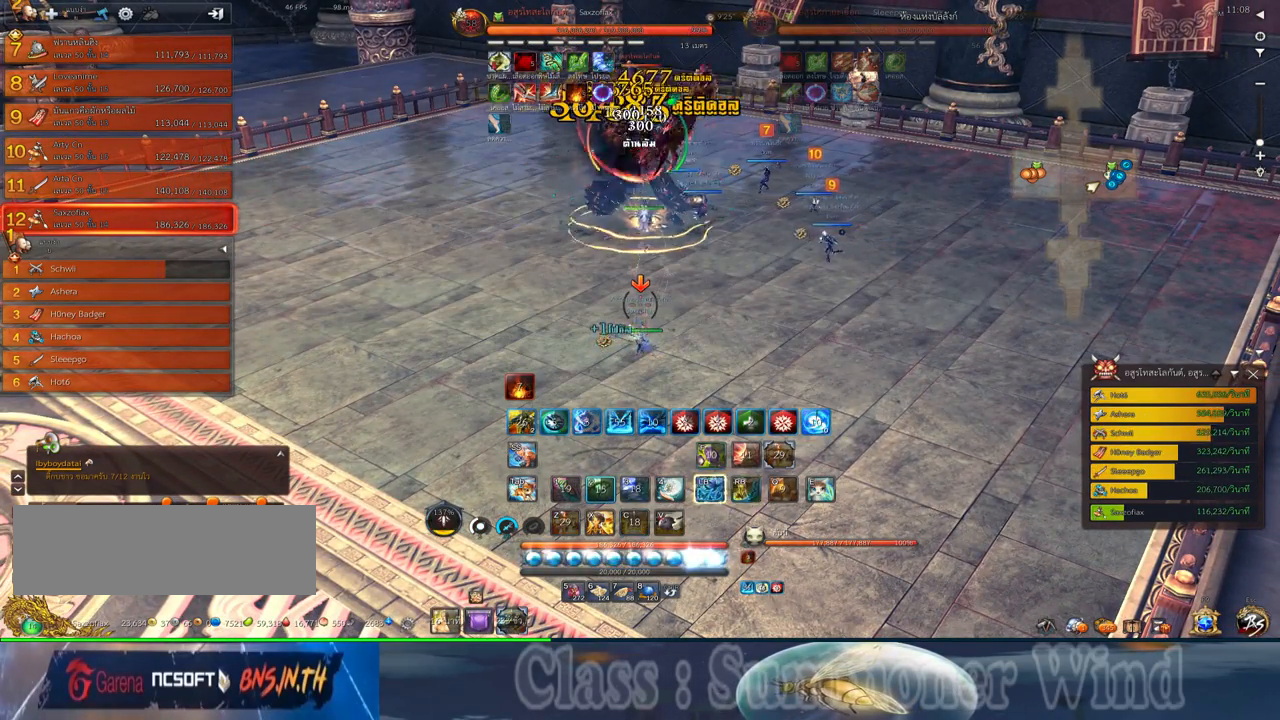
{"keys": ["f"], "mouse": [], "events": [[34, "2", "up"], [34, "mouse_left", "down"], [67, "mouse_left", "up"], [67, "mouse_right", "down"], [100, "2", "down"], [100, "f", "down"], [100, "mouse_right", "up"], [134, "f", "up"], [134, "mouse_left", "down"], [184, "2", "up"], [184, "mouse_left", "up"], [184, "mouse_right", "down"], [217, "f", "down"], [217, "mouse_right", "up"], [250, "2", "down"], [250, "f", "up"], [317, "2", "up"], [417, "2", "down"], [417, "mouse_left", "down"], [417, "q", "down"], [450, "mouse_left", "up"], [450, "mouse_right", "down"], [450, "q", "up"], [484, "2", "up"], [484, "f", "down"], [484, "mouse_right", "up"]]}
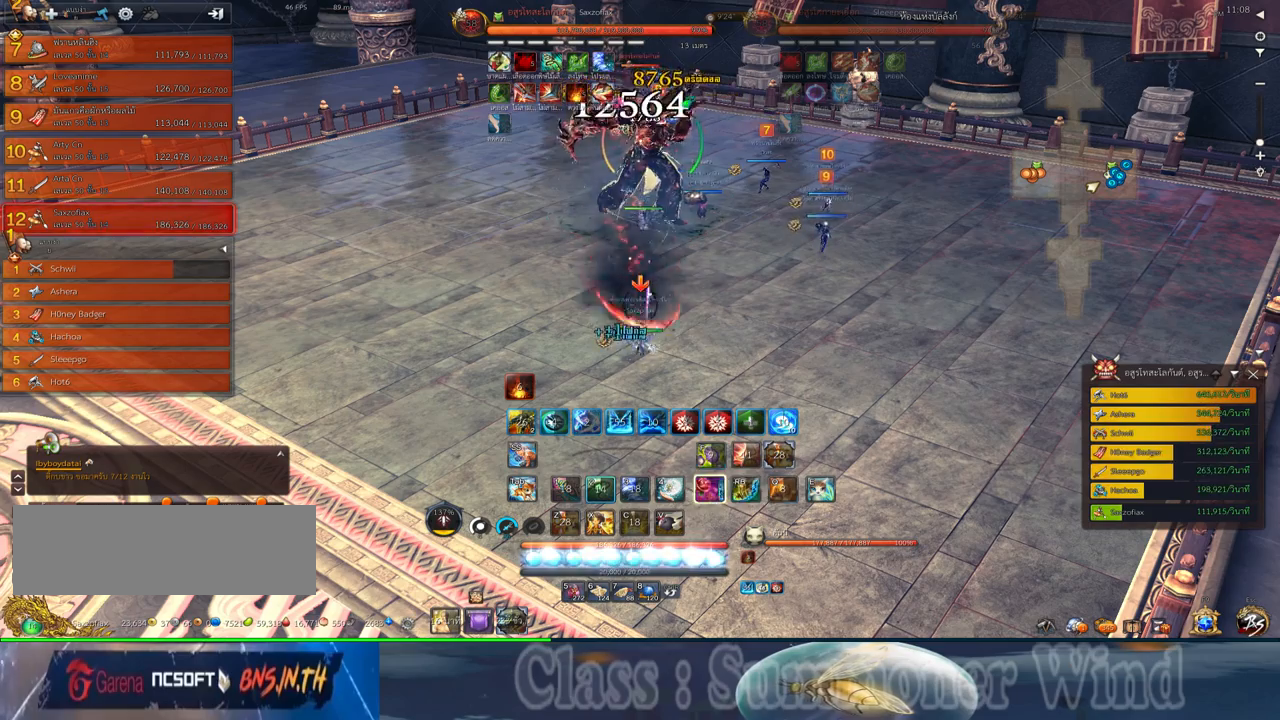
{"keys": ["2", "q"], "mouse": ["left"], "events": [[34, "f", "up"], [34, "mouse_left", "down"], [67, "2", "down"], [67, "mouse_left", "up"], [67, "mouse_right", "down"], [67, "q", "down"], [100, "f", "down"], [100, "mouse_right", "up"], [134, "2", "up"], [134, "f", "up"], [134, "q", "up"], [200, "2", "down"], [200, "mouse_left", "down"], [200, "q", "down"], [234, "mouse_left", "up"], [234, "mouse_right", "down"], [267, "2", "up"], [267, "mouse_right", "up"], [267, "q", "up"], [300, "mouse_left", "down"], [334, "2", "down"], [334, "mouse_left", "up"], [334, "mouse_right", "down"], [334, "q", "down"], [367, "f", "down"], [367, "mouse_right", "up"], [417, "2", "up"], [417, "f", "up"], [417, "q", "up"], [484, "2", "down"], [484, "mouse_left", "down"], [484, "q", "down"]]}
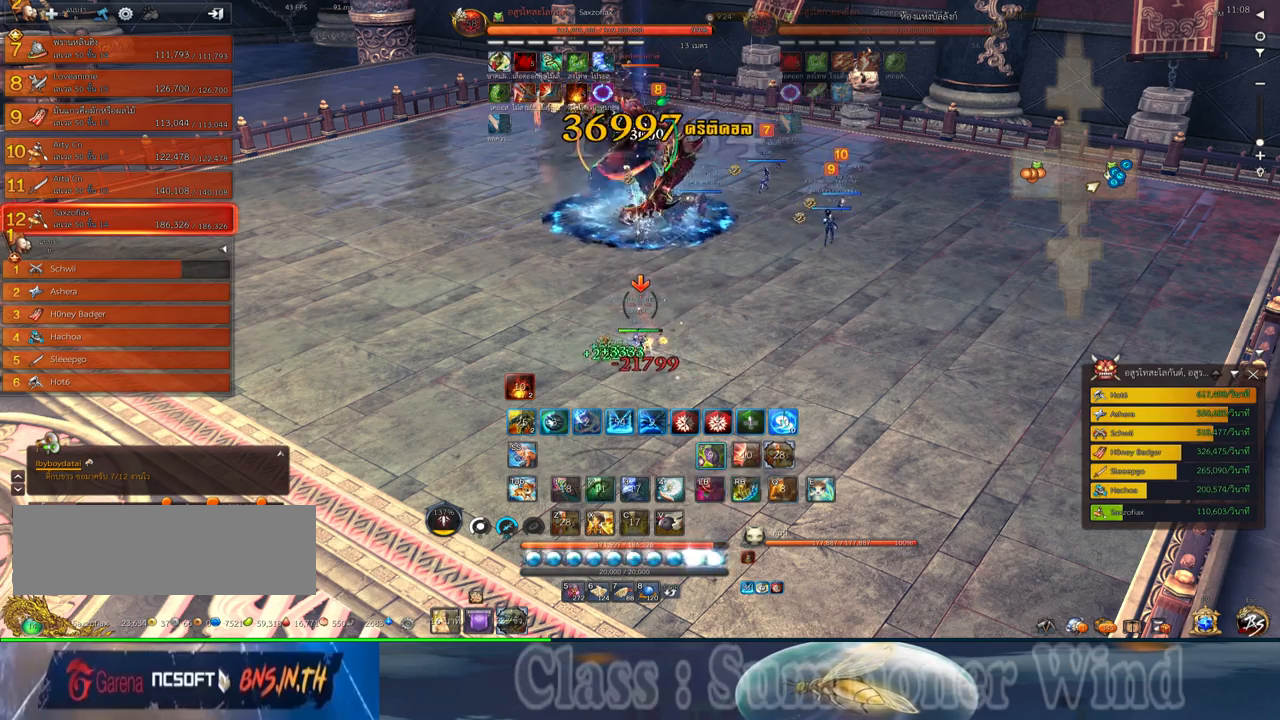
{"keys": ["q"], "mouse": ["right"], "events": [[17, "mouse_left", "up"], [50, "2", "up"], [50, "q", "up"], [84, "mouse_left", "down"], [117, "mouse_left", "up"], [117, "mouse_right", "down"], [150, "2", "down"], [150, "f", "down"], [150, "mouse_right", "up"], [150, "q", "down"], [184, "f", "up"], [217, "2", "up"], [217, "mouse_right", "down"], [217, "q", "up"], [250, "f", "down"], [250, "mouse_right", "up"], [300, "2", "down"], [300, "f", "up"], [300, "q", "down"], [367, "2", "up"], [367, "mouse_left", "down"], [367, "q", "up"], [400, "mouse_left", "up"], [400, "mouse_right", "down"], [434, "2", "down"], [434, "mouse_right", "up"], [434, "q", "down"], [467, "mouse_left", "down"], [500, "2", "up"], [500, "mouse_left", "up"], [500, "mouse_right", "down"]]}
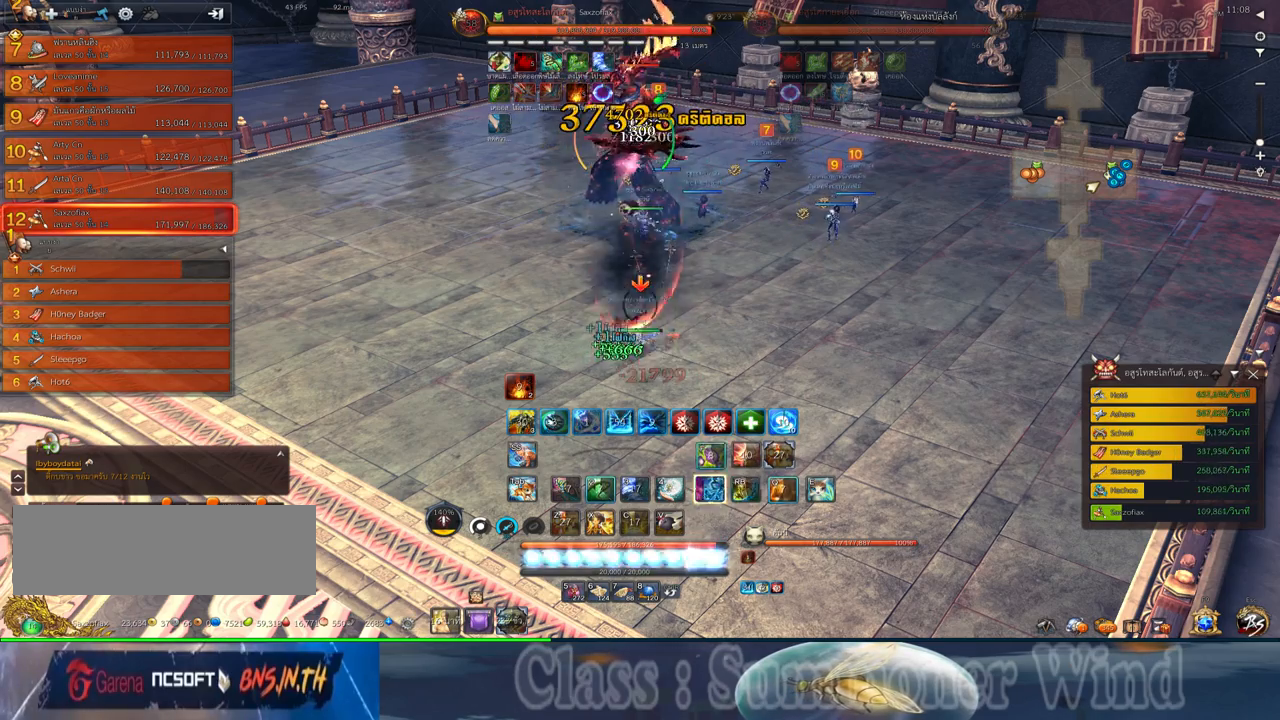
{"keys": [], "mouse": [], "events": [[34, "f", "down"], [34, "mouse_right", "up"], [34, "q", "up"], [67, "f", "up"], [100, "2", "down"], [100, "q", "down"], [184, "2", "up"], [184, "q", "up"], [250, "2", "down"], [250, "mouse_left", "down"], [250, "q", "down"], [284, "mouse_left", "up"], [284, "mouse_right", "down"], [317, "2", "up"], [317, "f", "down"], [317, "mouse_right", "up"], [317, "q", "up"], [350, "f", "up"], [384, "mouse_right", "down"], [417, "2", "down"], [417, "f", "down"], [417, "mouse_right", "up"], [417, "q", "down"], [450, "f", "up"], [500, "2", "up"], [500, "q", "up"]]}
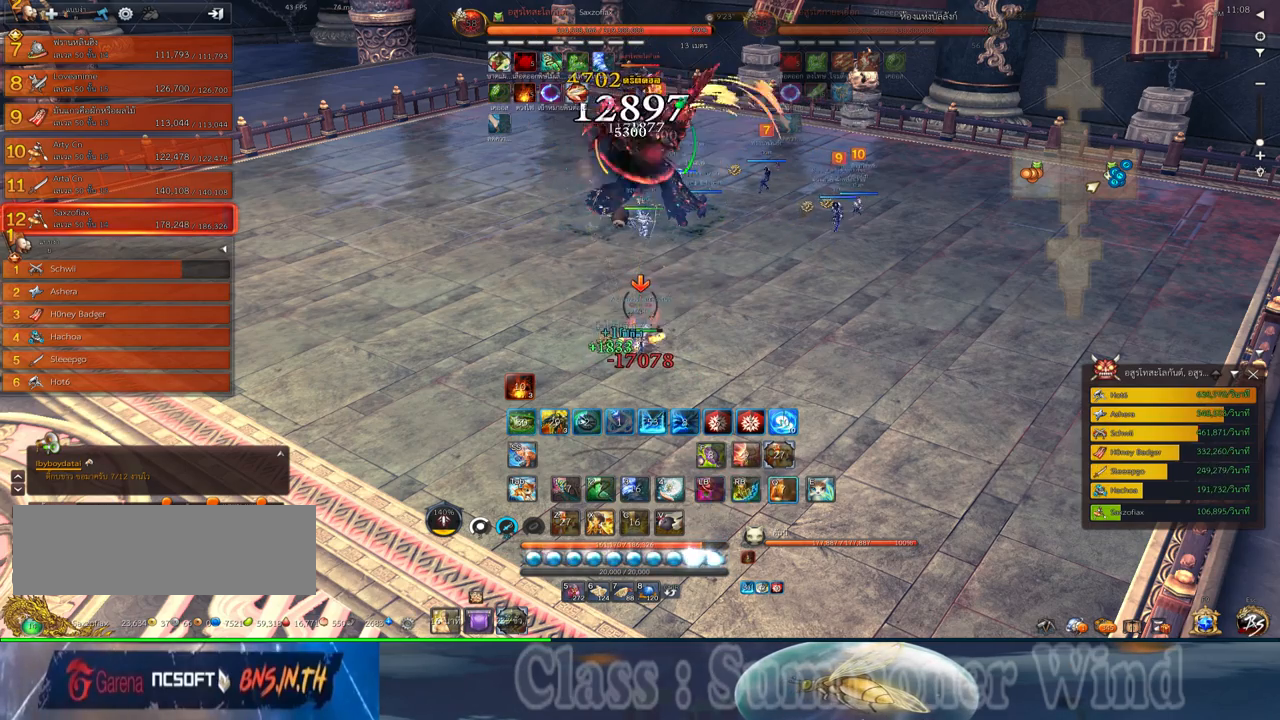
{"keys": ["f"], "mouse": [], "events": [[34, "mouse_left", "down"], [67, "2", "down"], [67, "mouse_left", "up"], [67, "mouse_right", "down"], [67, "q", "down"], [100, "f", "down"], [100, "mouse_right", "up"], [134, "2", "up"], [134, "f", "up"], [134, "mouse_left", "down"], [134, "q", "up"], [167, "mouse_left", "up"], [167, "mouse_right", "down"], [200, "f", "down"], [200, "mouse_right", "up"], [234, "2", "down"], [234, "f", "up"], [234, "q", "down"], [300, "2", "up"], [300, "mouse_left", "down"], [300, "q", "up"], [334, "mouse_left", "up"], [384, "q", "down"], [417, "2", "down"], [417, "mouse_left", "down"], [450, "2", "up"], [450, "mouse_left", "up"], [450, "mouse_right", "down"], [484, "f", "down"], [484, "mouse_right", "up"], [484, "q", "up"]]}
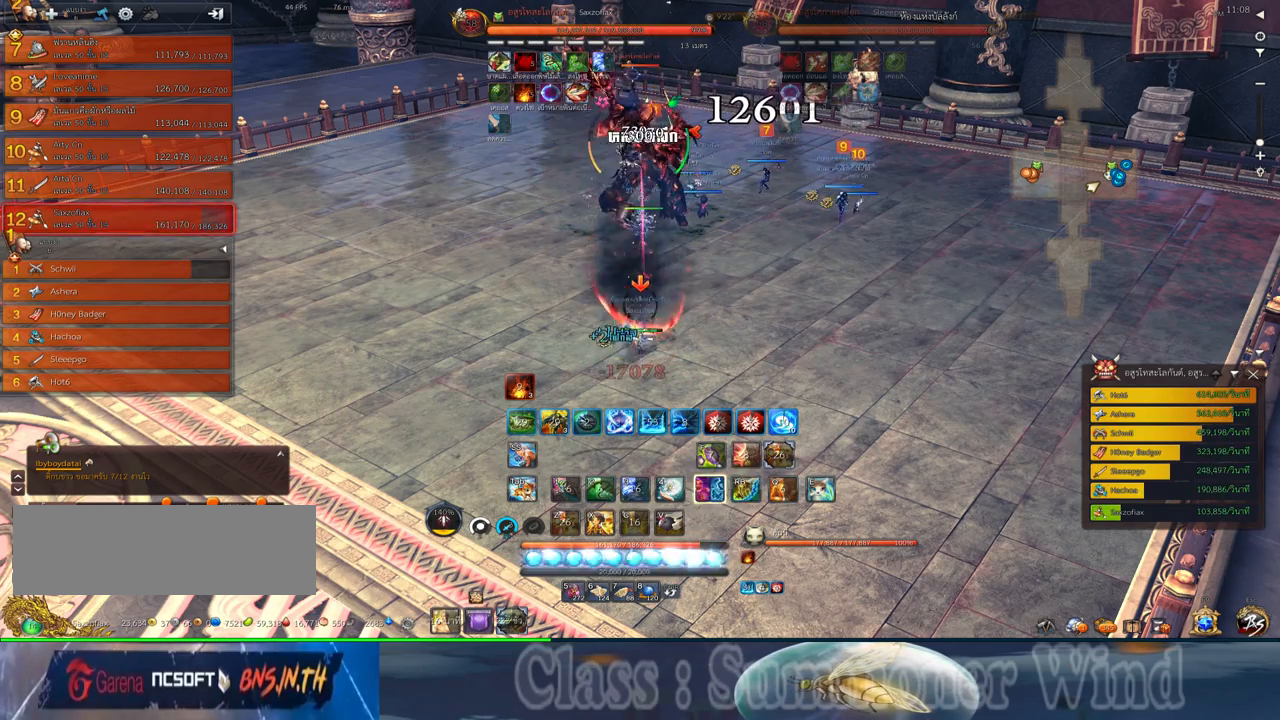
{"keys": [], "mouse": [], "events": [[17, "f", "up"], [50, "2", "down"], [50, "mouse_right", "down"], [50, "q", "down"], [84, "f", "down"], [84, "mouse_right", "up"], [117, "2", "up"], [117, "f", "up"], [117, "q", "up"], [184, "mouse_left", "down"], [217, "2", "down"], [217, "mouse_left", "up"], [217, "mouse_right", "down"], [267, "f", "down"], [267, "mouse_right", "up"], [300, "2", "up"], [300, "f", "up"], [300, "mouse_left", "down"], [334, "mouse_left", "up"], [334, "mouse_right", "down"], [367, "f", "down"], [367, "mouse_right", "up"], [400, "2", "down"], [400, "f", "up"], [467, "2", "up"], [467, "mouse_left", "down"], [500, "mouse_left", "up"]]}
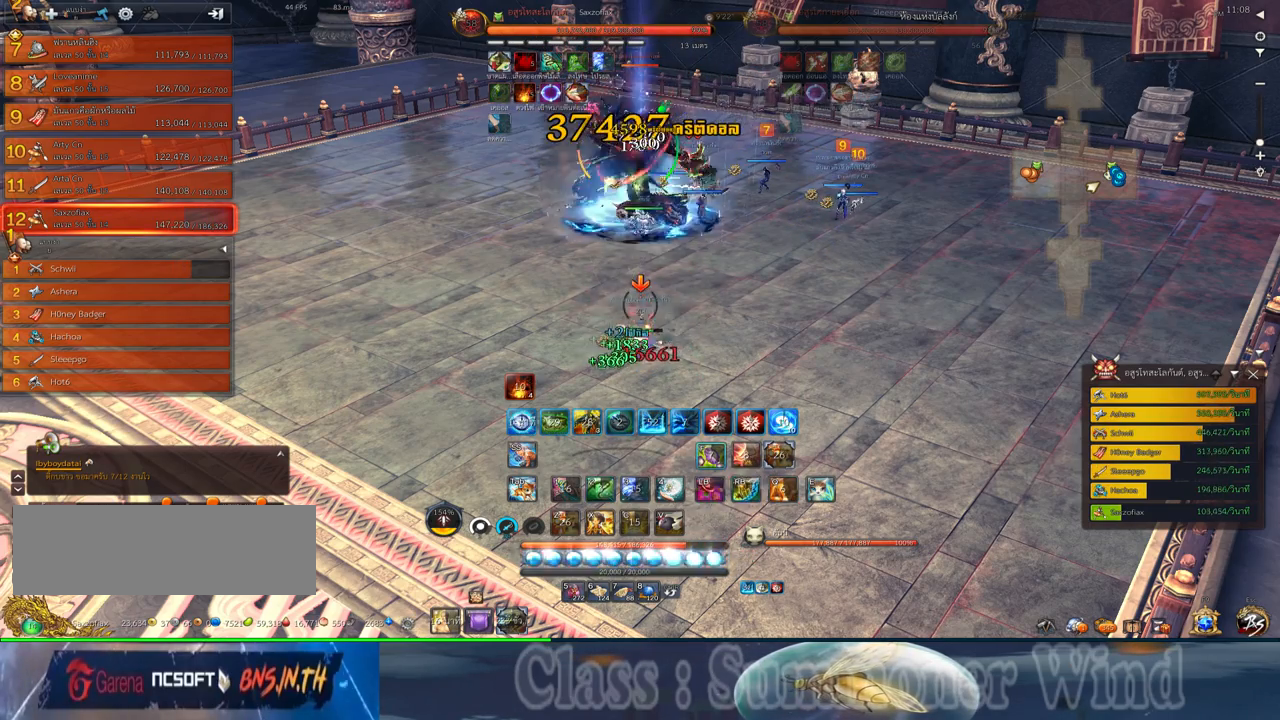
{"keys": [], "mouse": ["right"], "events": [[67, "2", "down"], [67, "mouse_left", "down"], [100, "mouse_left", "up"], [100, "mouse_right", "down"], [134, "2", "up"], [134, "f", "down"], [134, "mouse_right", "up"], [184, "f", "up"], [217, "mouse_right", "down"], [250, "2", "down"], [250, "f", "down"], [250, "mouse_right", "up"], [284, "2", "up"], [284, "f", "up"], [350, "mouse_left", "down"], [384, "2", "down"], [384, "mouse_left", "up"], [384, "mouse_right", "down"], [417, "f", "down"], [417, "mouse_right", "up"], [450, "2", "up"], [450, "f", "up"], [500, "mouse_right", "down"]]}
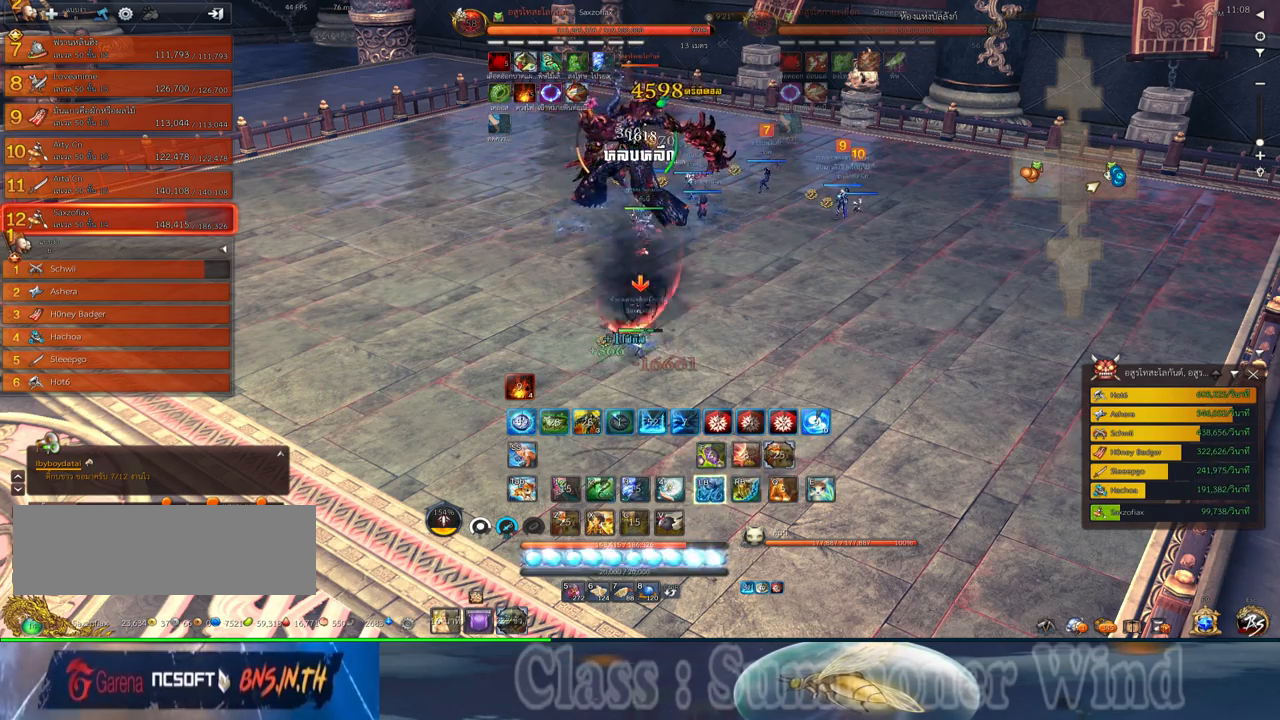
{"keys": [], "mouse": [], "events": [[34, "f", "down"], [34, "mouse_right", "up"], [67, "2", "down"], [67, "f", "up"], [134, "2", "up"], [134, "mouse_left", "down"], [167, "mouse_left", "up"], [167, "mouse_right", "down"], [200, "f", "down"], [200, "mouse_right", "up"], [234, "2", "down"], [234, "f", "up"], [234, "mouse_left", "down"], [267, "mouse_left", "up"], [267, "mouse_right", "down"], [300, "2", "up"], [300, "f", "down"], [300, "mouse_right", "up"], [350, "f", "up"], [417, "mouse_left", "down"], [450, "mouse_left", "up"], [450, "mouse_right", "down"], [484, "mouse_right", "up"]]}
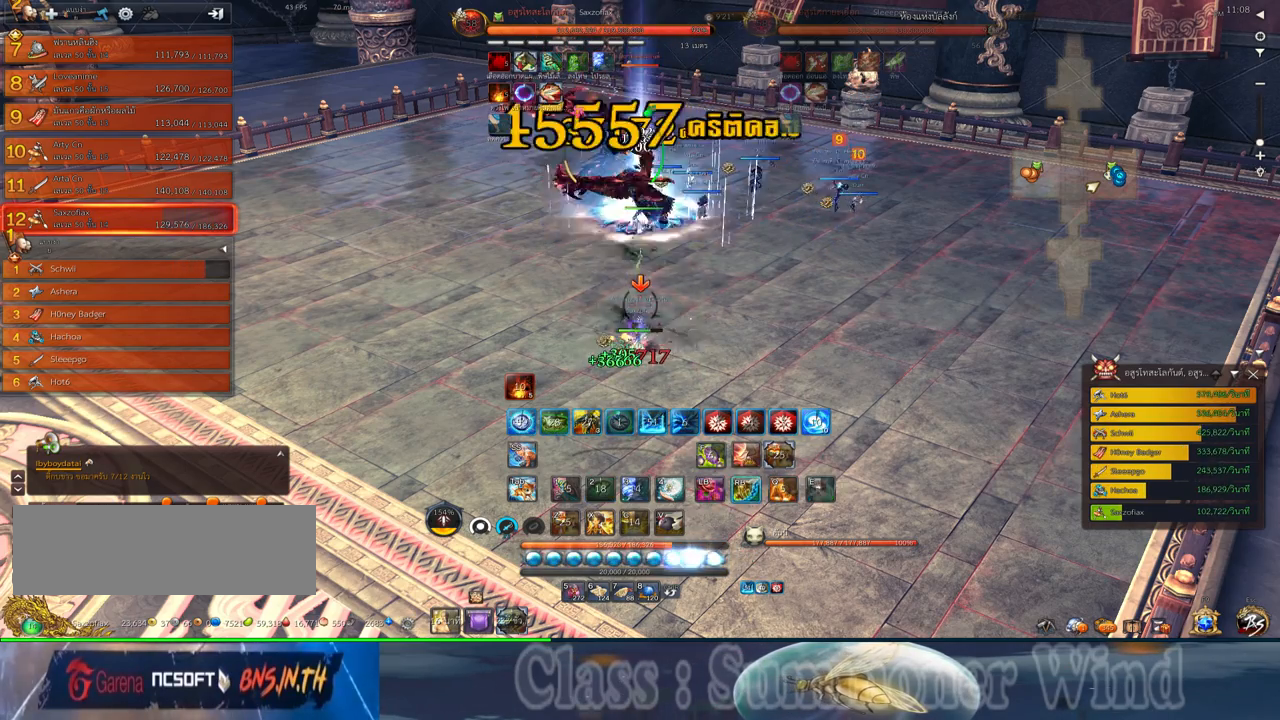
{"keys": ["s"], "mouse": [], "events": [[17, "mouse_left", "down"], [17, "s", "down"], [50, "d", "down"], [50, "mouse_left", "up"], [50, "mouse_right", "down"], [84, "f", "down"], [84, "mouse_right", "up"], [117, "f", "up"], [184, "mouse_left", "down"], [234, "d", "up"], [234, "mouse_left", "up"], [300, "mouse_left", "down"], [334, "mouse_left", "up"], [334, "mouse_right", "down"], [367, "f", "down"], [367, "mouse_right", "up"], [400, "f", "up"], [434, "mouse_right", "down"], [467, "f", "down"], [467, "mouse_right", "up"], [500, "f", "up"]]}
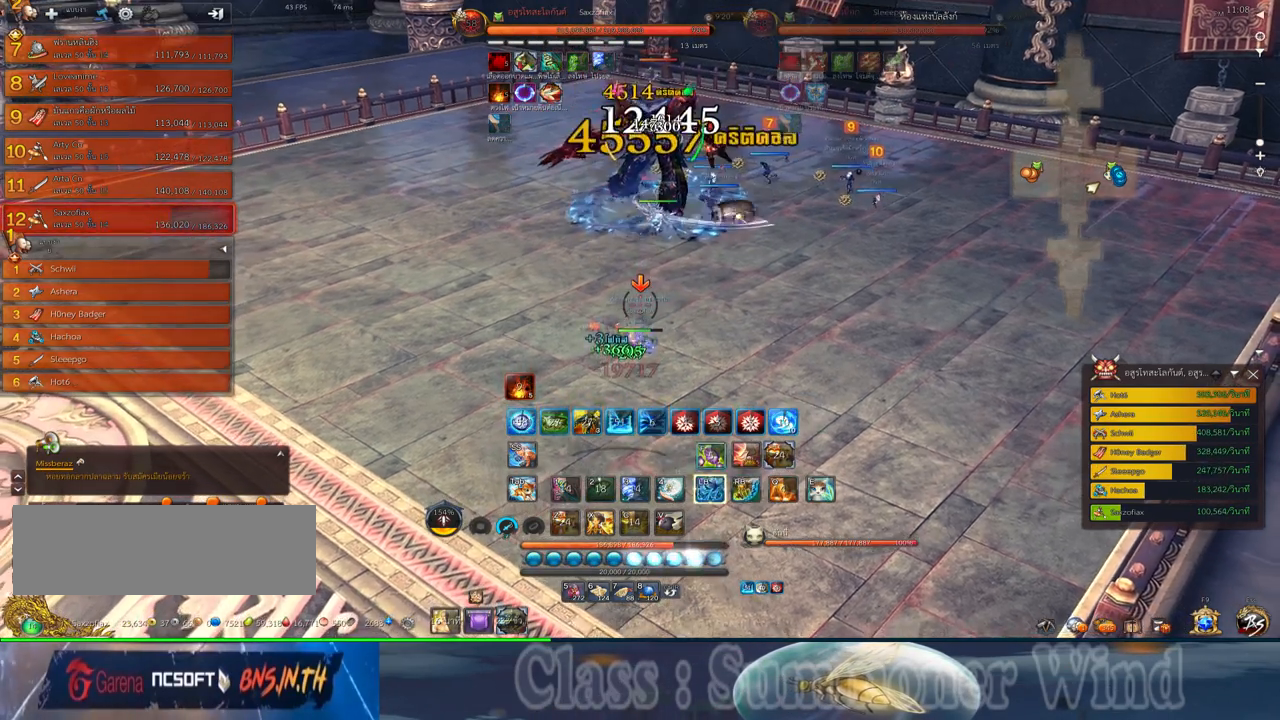
{"keys": [], "mouse": ["right"], "events": [[67, "mouse_left", "down"], [117, "mouse_left", "up"], [117, "mouse_right", "down"], [150, "mouse_right", "up"], [184, "mouse_left", "down"], [217, "mouse_left", "up"], [217, "mouse_right", "down"], [250, "d", "down"], [250, "f", "down"], [250, "mouse_right", "up"], [284, "f", "up"], [317, "s", "up"], [350, "mouse_left", "down"], [384, "mouse_left", "up"], [417, "d", "up"], [467, "mouse_left", "down"], [484, "mouse_left", "up"], [484, "mouse_right", "down"]]}